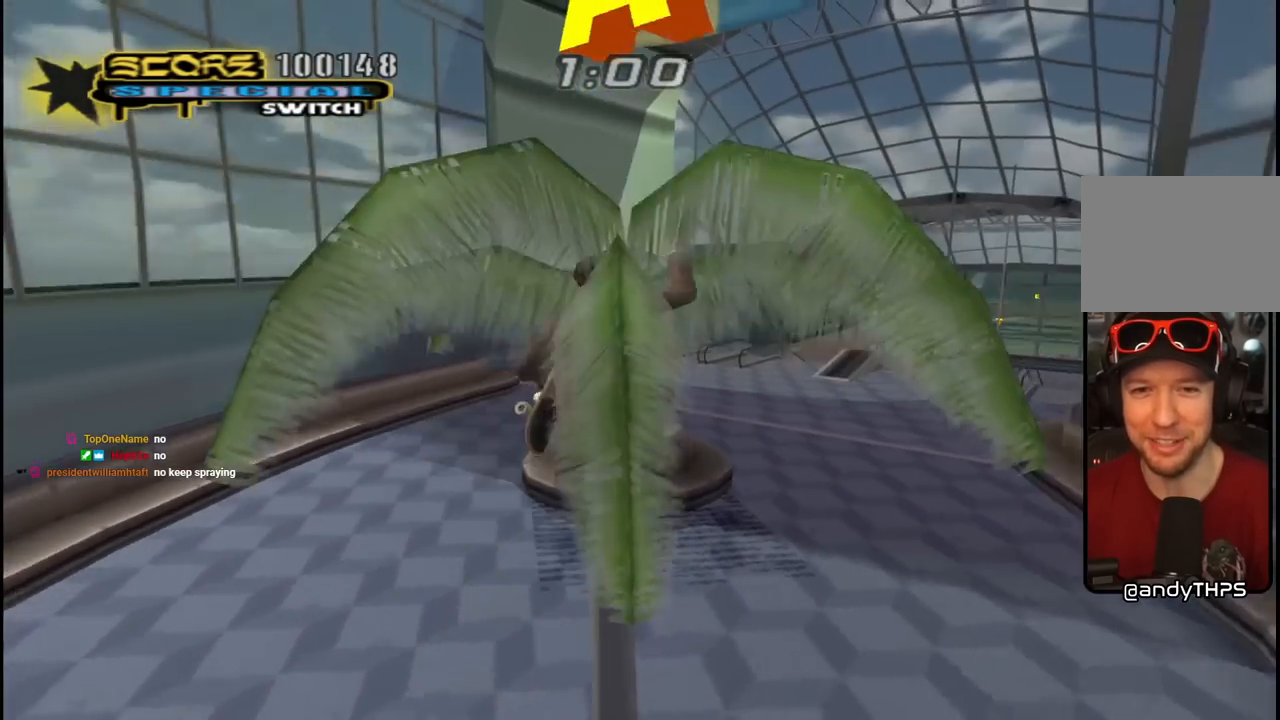
Gameplay with a controller (PlayStation layout); each line is a JSON object with the inputs held at the frame after it. "events" lists button and stick changes between this image and that frame as [ms after this image, input, new state], when the widget could be followed in between.
{"buttons": ["TRIANGLE"], "left_stick": "center", "right_stick": "center", "events": [[233, "R1", "up"], [383, "CROSS", "up"], [383, "DPAD_UP", "up"], [500, "TRIANGLE", "down"]]}
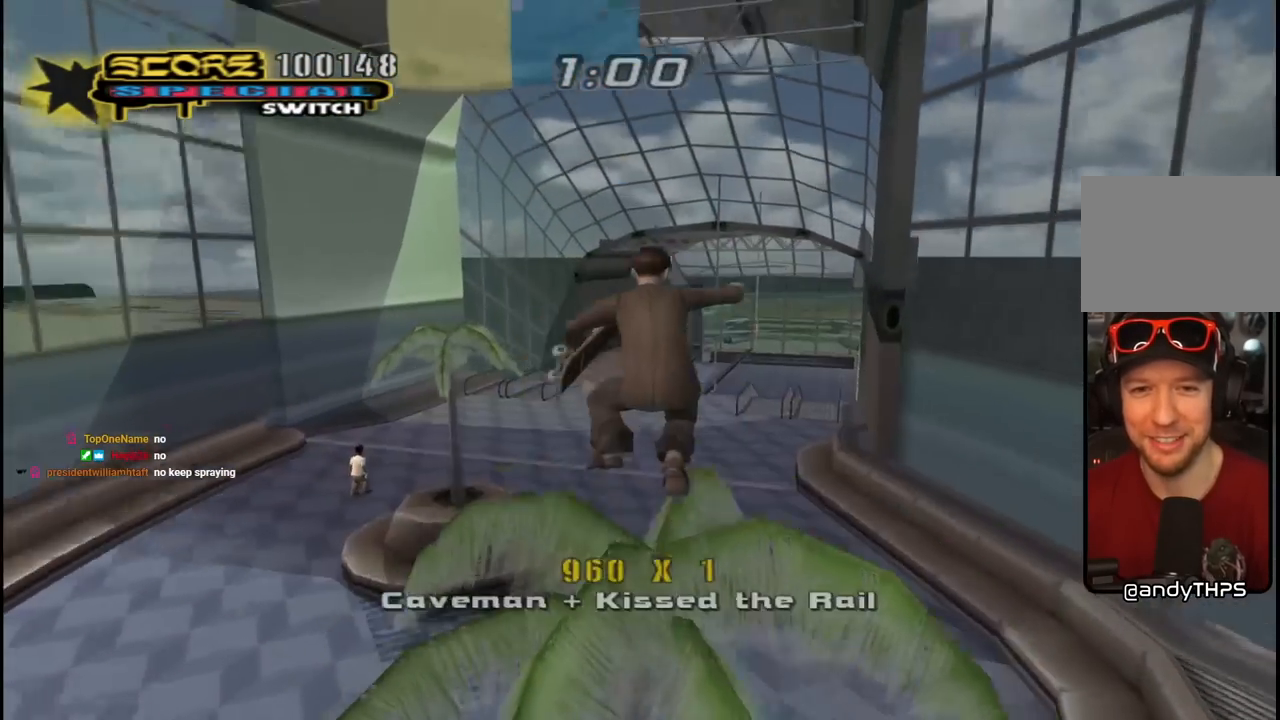
{"buttons": ["DPAD_UP", "DPAD_RIGHT"], "left_stick": "center", "right_stick": "center", "events": [[17, "R1", "down"], [200, "DPAD_UP", "down"], [333, "CROSS", "down"], [333, "R1", "up"], [333, "TRIANGLE", "up"], [400, "DPAD_RIGHT", "down"], [417, "CROSS", "up"]]}
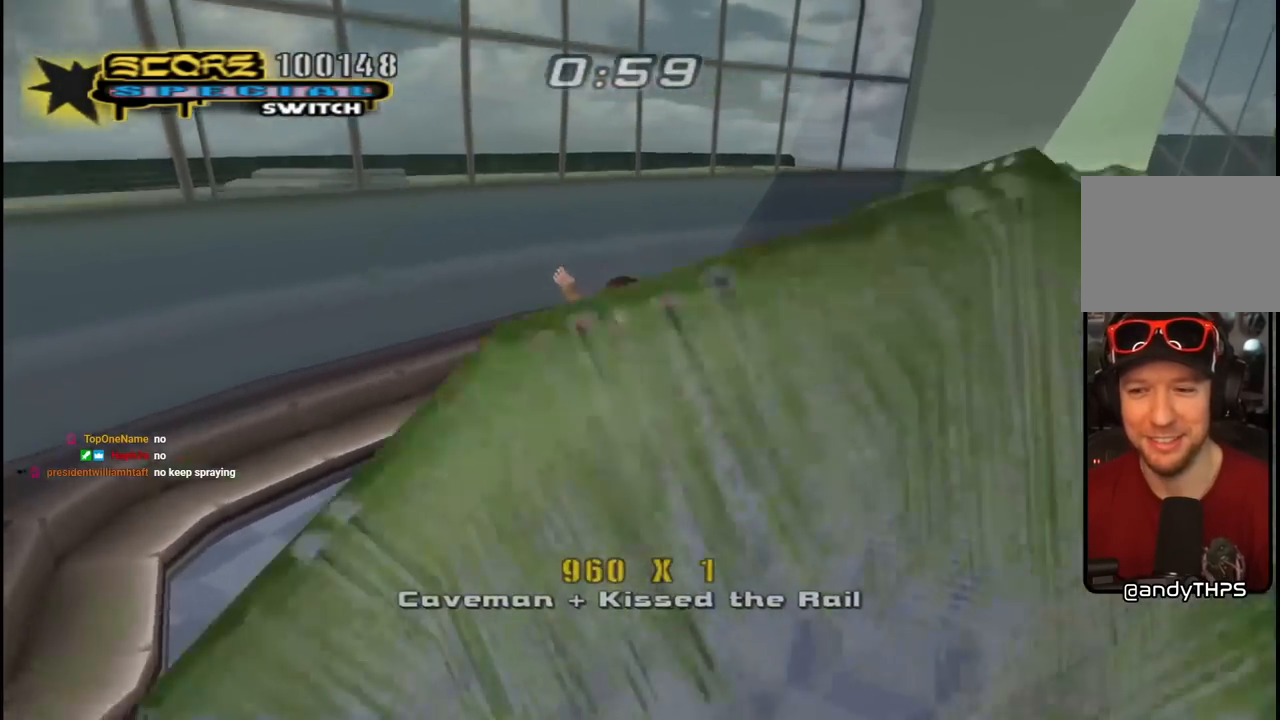
{"buttons": ["CROSS", "DPAD_RIGHT"], "left_stick": "center", "right_stick": "center", "events": [[17, "DPAD_RIGHT", "up"], [17, "DPAD_UP", "up"], [33, "CROSS", "down"], [50, "R1", "down"], [167, "R1", "up"], [433, "DPAD_RIGHT", "down"]]}
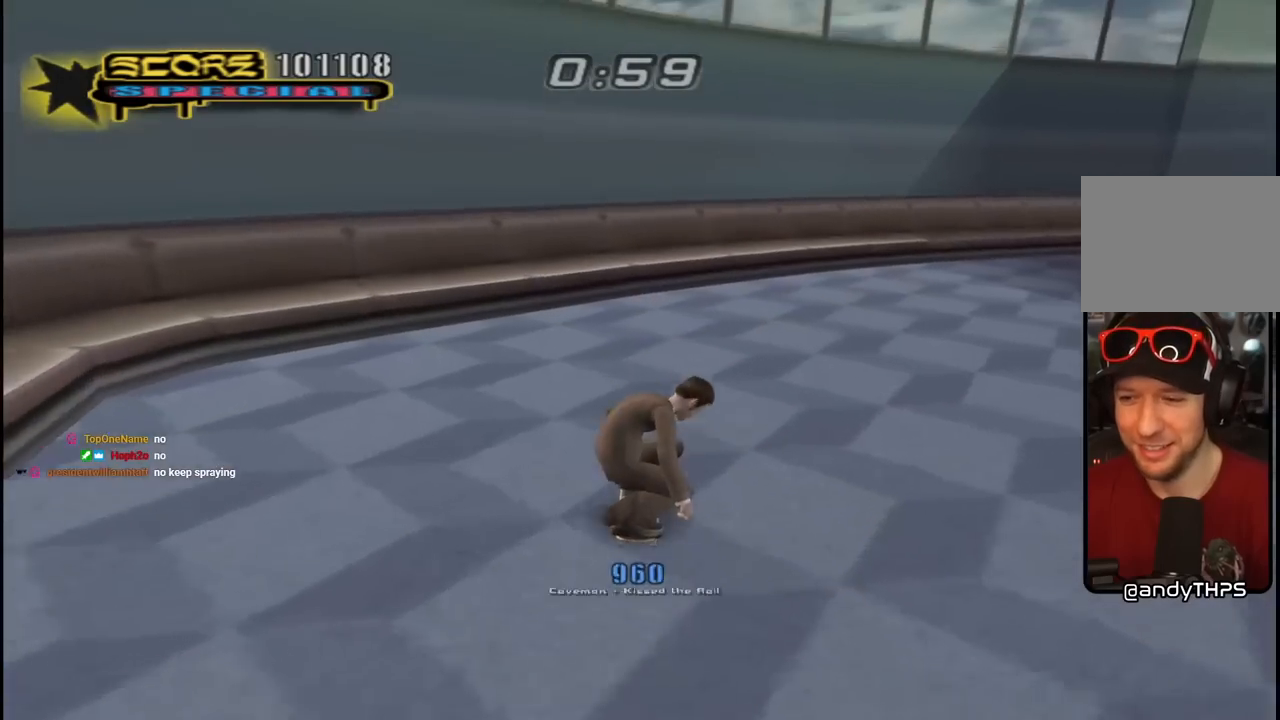
{"buttons": ["CROSS", "DPAD_RIGHT"], "left_stick": "center", "right_stick": "center", "events": [[417, "DPAD_RIGHT", "up"], [500, "DPAD_RIGHT", "down"]]}
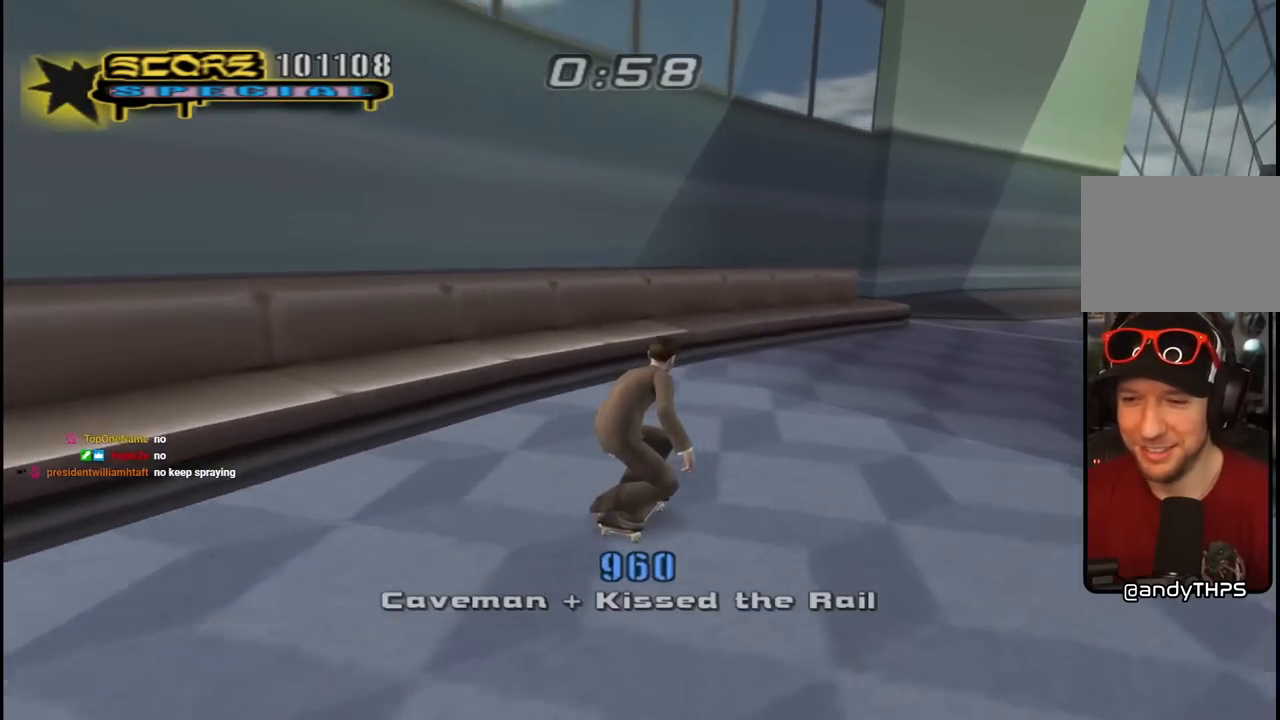
{"buttons": ["CROSS"], "left_stick": "center", "right_stick": "center", "events": [[233, "DPAD_DOWN", "down"], [317, "DPAD_DOWN", "up"], [500, "DPAD_RIGHT", "up"]]}
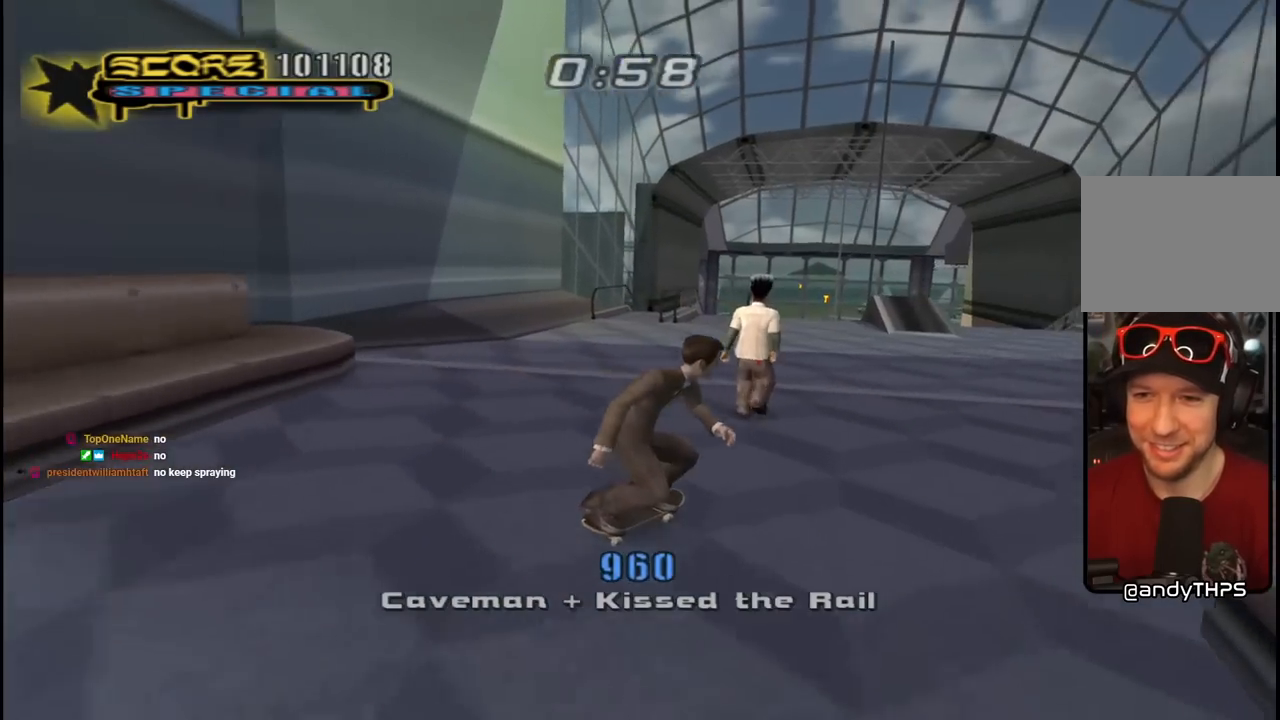
{"buttons": ["CROSS"], "left_stick": "center", "right_stick": "center", "events": [[400, "DPAD_LEFT", "down"], [483, "DPAD_LEFT", "up"]]}
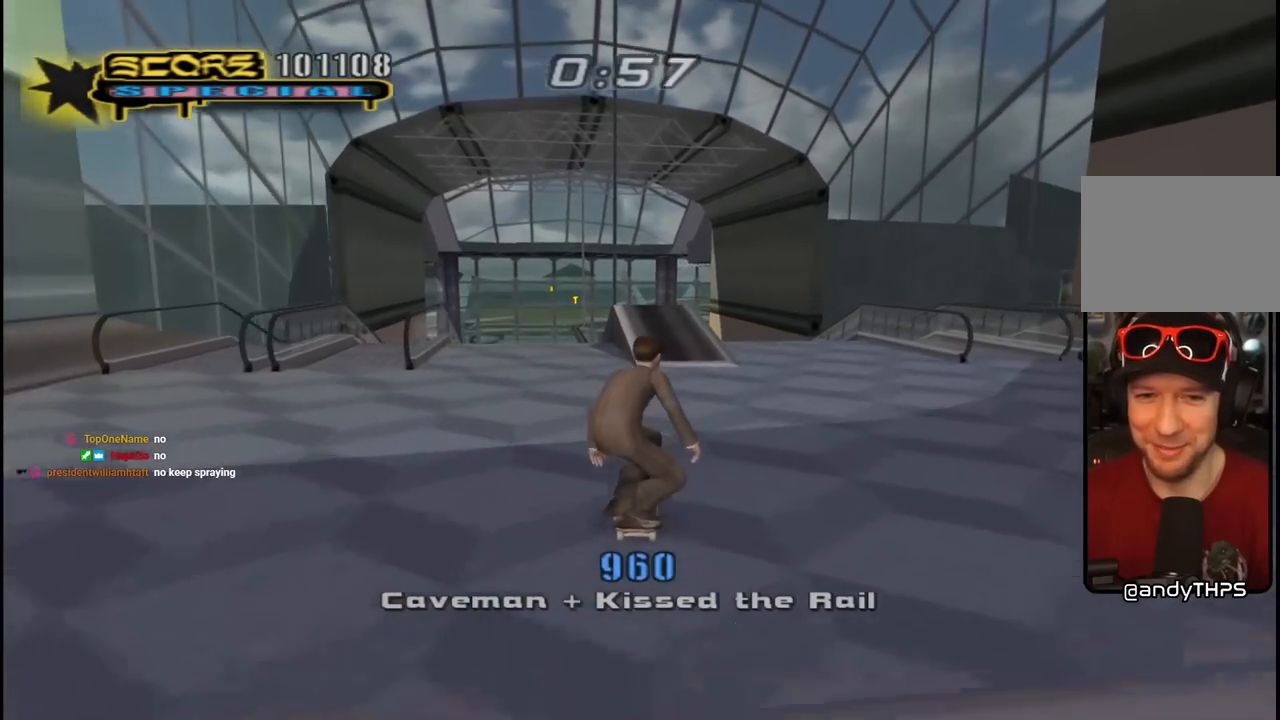
{"buttons": ["CROSS", "DPAD_UP"], "left_stick": "center", "right_stick": "center", "events": [[117, "DPAD_RIGHT", "down"], [217, "DPAD_RIGHT", "up"], [317, "DPAD_LEFT", "down"], [350, "DPAD_UP", "down"], [417, "DPAD_LEFT", "up"], [417, "DPAD_UP", "up"], [500, "DPAD_UP", "down"]]}
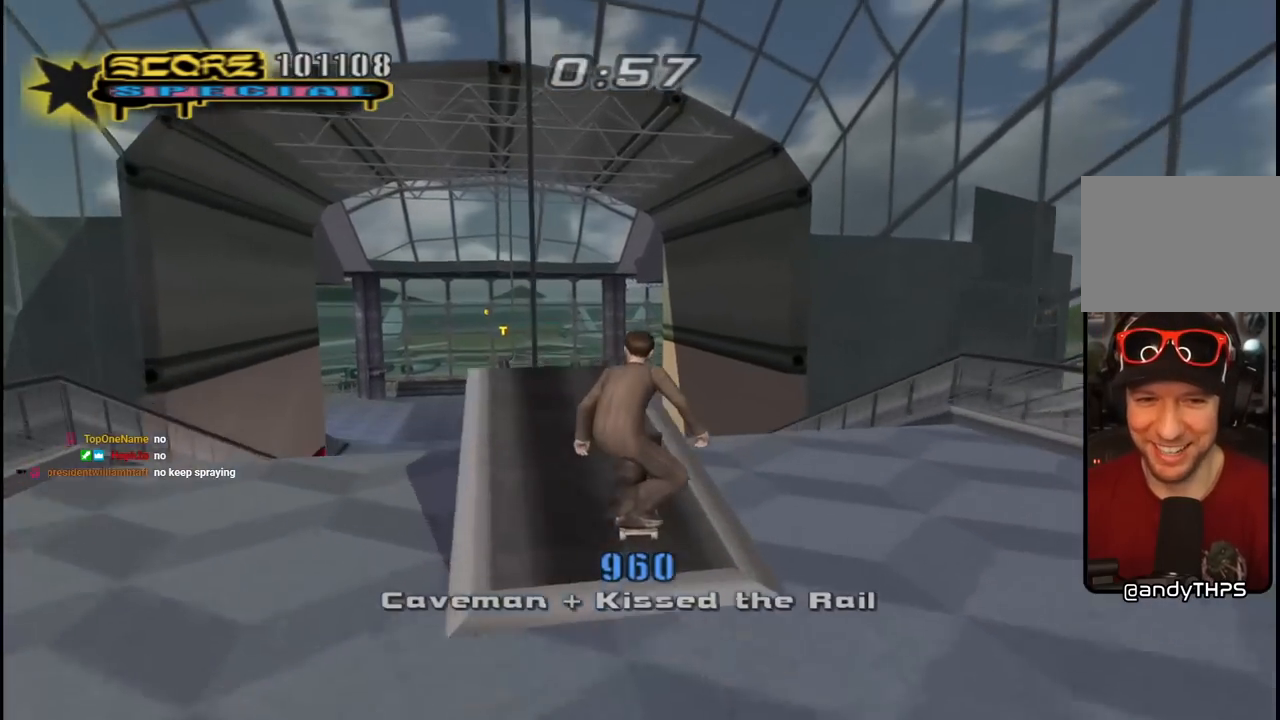
{"buttons": ["SQUARE", "R1", "DPAD_UP"], "left_stick": "center", "right_stick": "center", "events": [[67, "TRIANGLE", "down"], [83, "CROSS", "up"], [217, "CROSS", "down"], [217, "DPAD_UP", "up"], [250, "TRIANGLE", "up"], [350, "DPAD_UP", "down"], [467, "R1", "down"], [467, "SQUARE", "down"], [500, "CROSS", "up"]]}
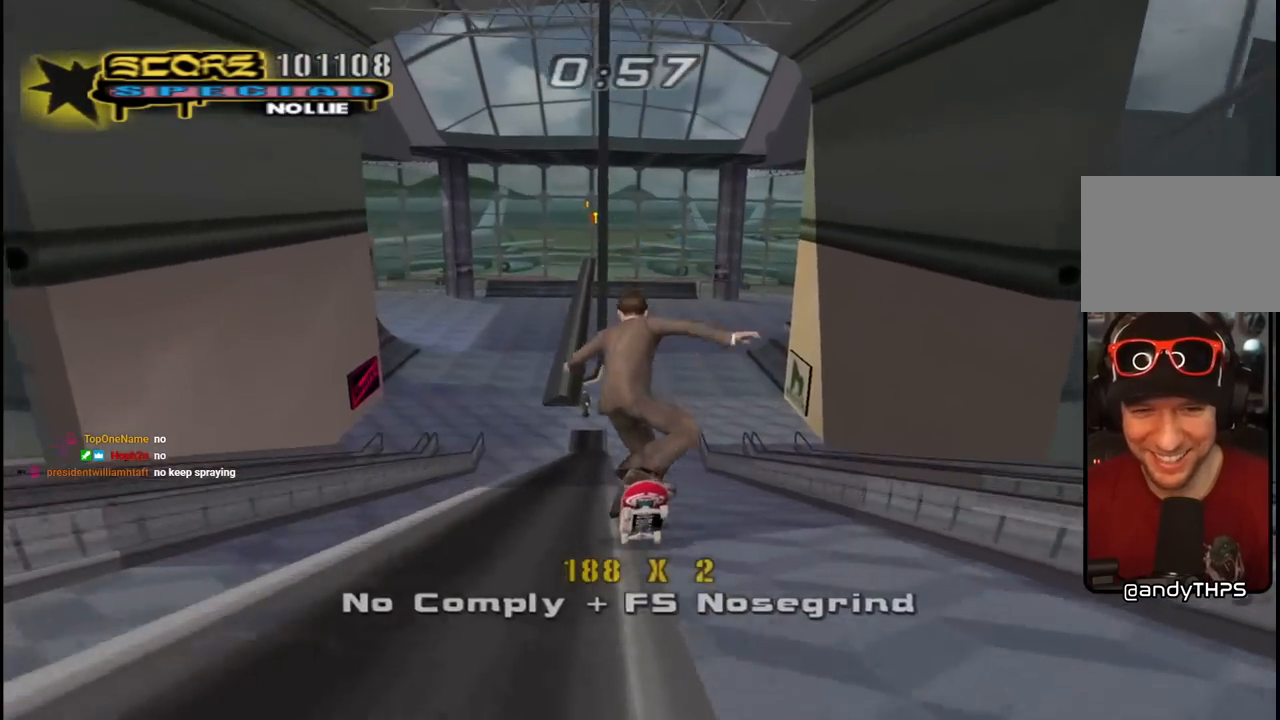
{"buttons": ["TRIANGLE", "R1"], "left_stick": "center", "right_stick": "center", "events": [[167, "SQUARE", "up"], [217, "DPAD_UP", "up"], [467, "TRIANGLE", "down"]]}
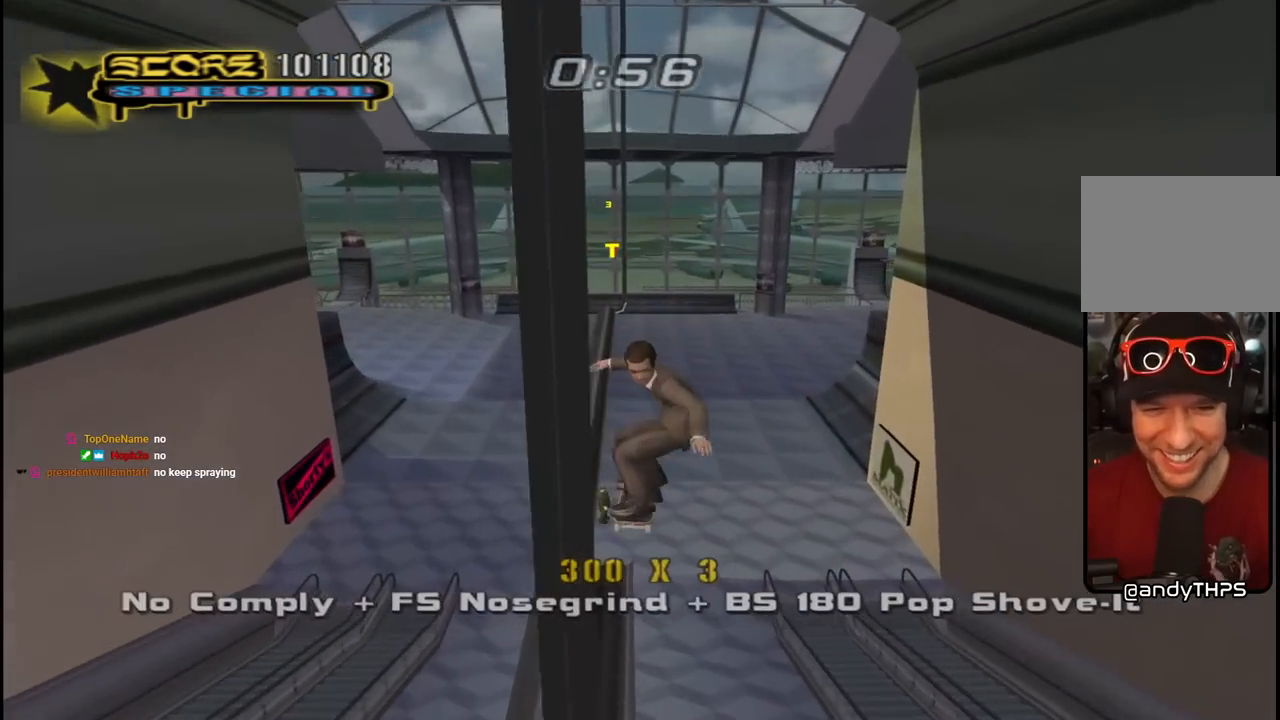
{"buttons": ["TRIANGLE", "L1", "DPAD_UP", "DPAD_LEFT"], "left_stick": "center", "right_stick": "center", "events": [[33, "R1", "up"], [350, "DPAD_LEFT", "down"], [367, "CROSS", "down"], [367, "DPAD_UP", "down"], [400, "L1", "down"], [467, "CROSS", "up"]]}
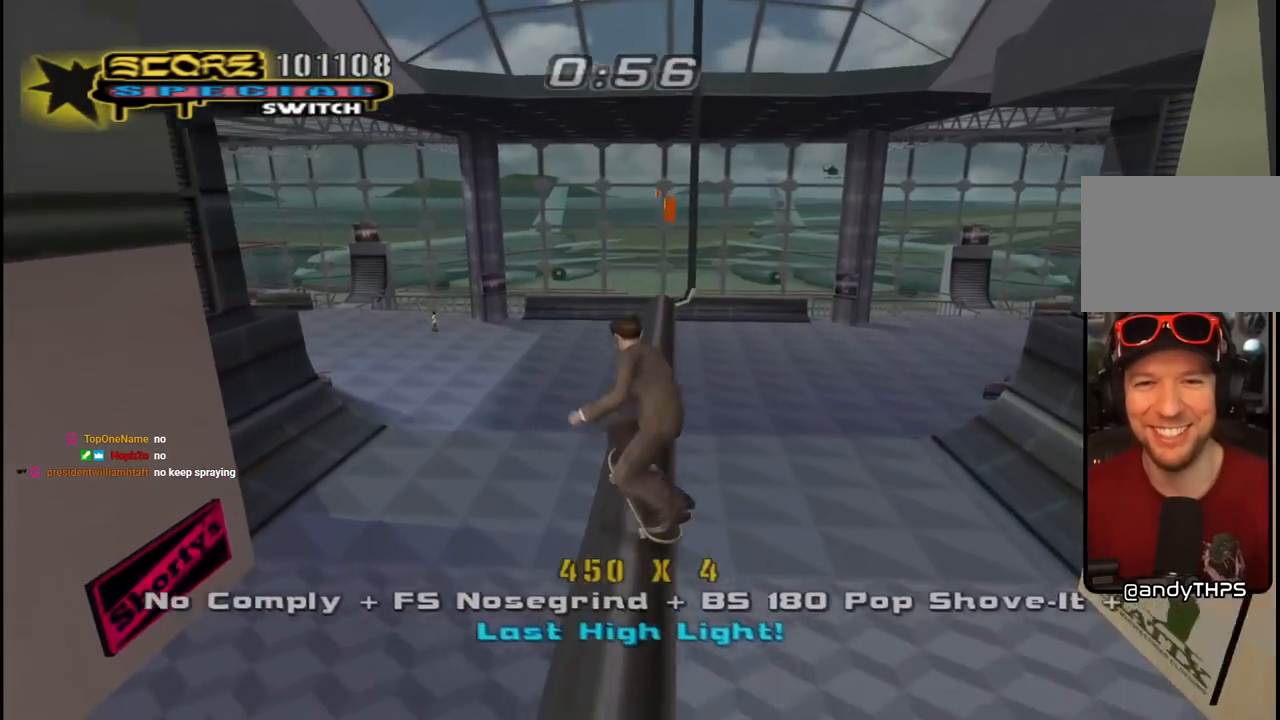
{"buttons": ["CROSS"], "left_stick": "center", "right_stick": "center", "events": [[67, "DPAD_LEFT", "up"], [83, "DPAD_RIGHT", "down"], [117, "CROSS", "down"], [217, "CROSS", "up"], [267, "DPAD_RIGHT", "up"], [300, "DPAD_UP", "up"], [300, "L1", "up"], [383, "CROSS", "down"], [417, "TRIANGLE", "up"]]}
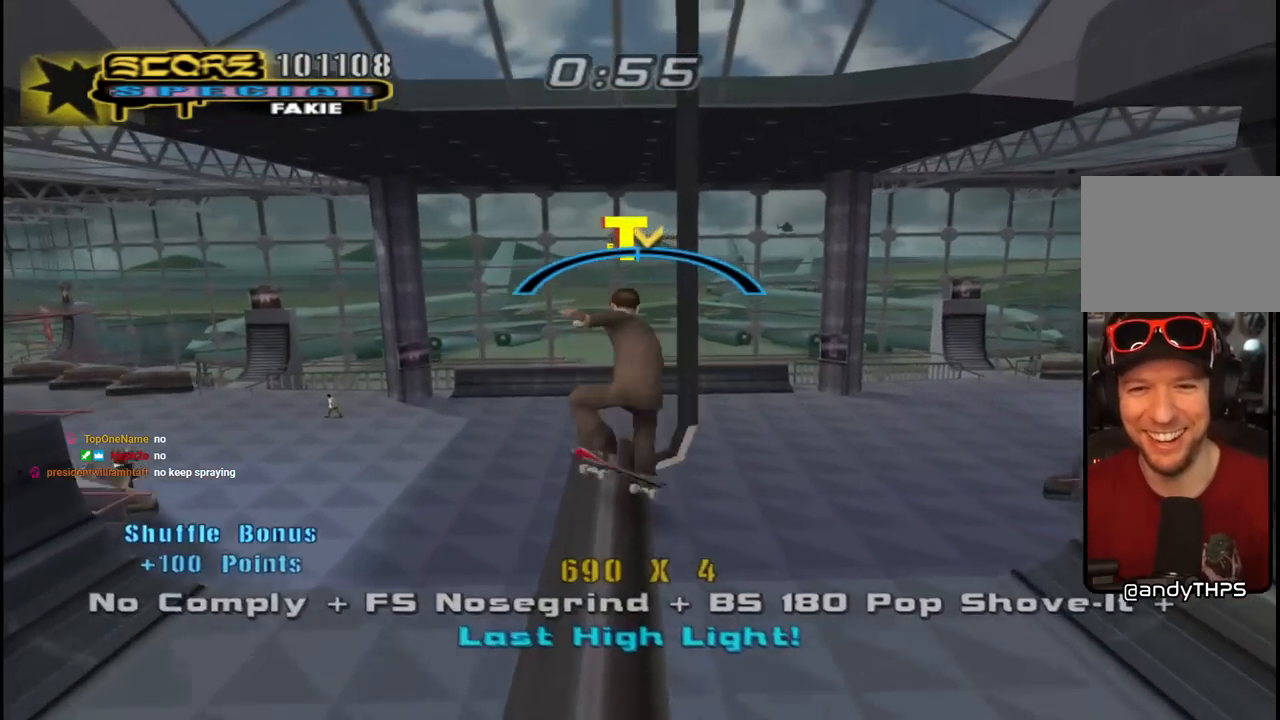
{"buttons": ["CROSS"], "left_stick": "center", "right_stick": "center", "events": [[50, "CROSS", "up"], [183, "CROSS", "down"]]}
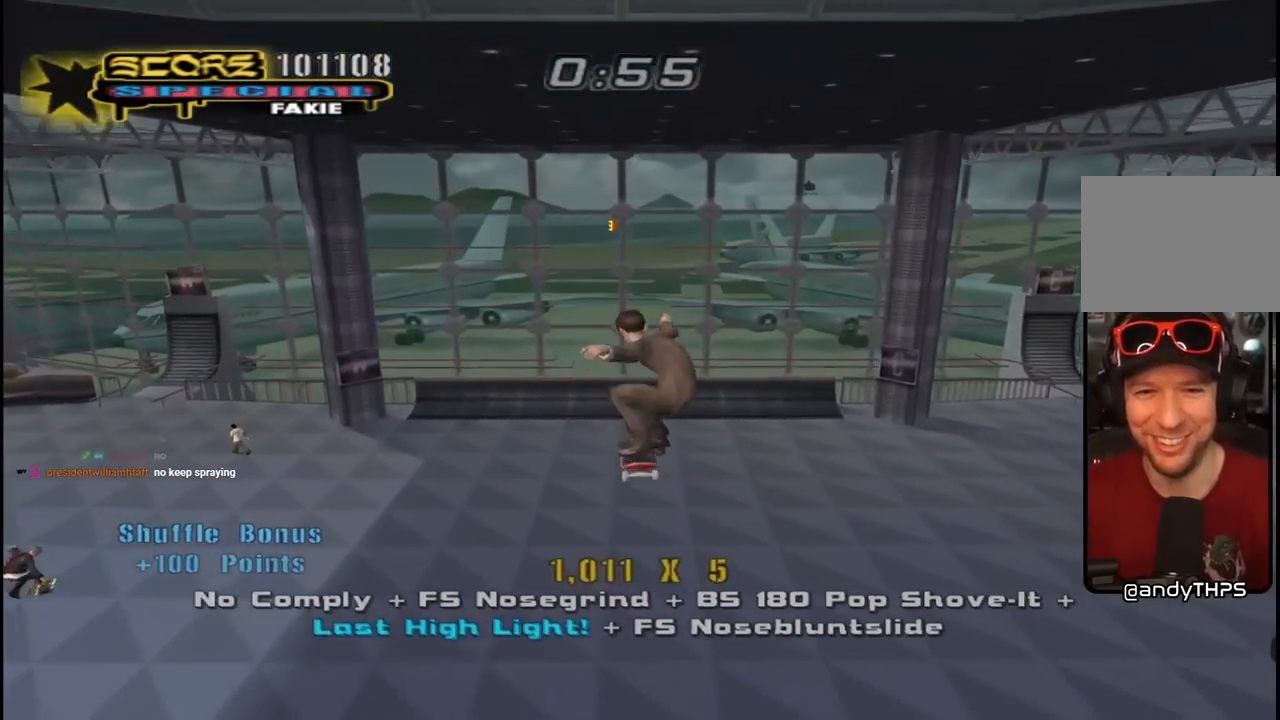
{"buttons": ["CROSS"], "left_stick": "center", "right_stick": "center", "events": []}
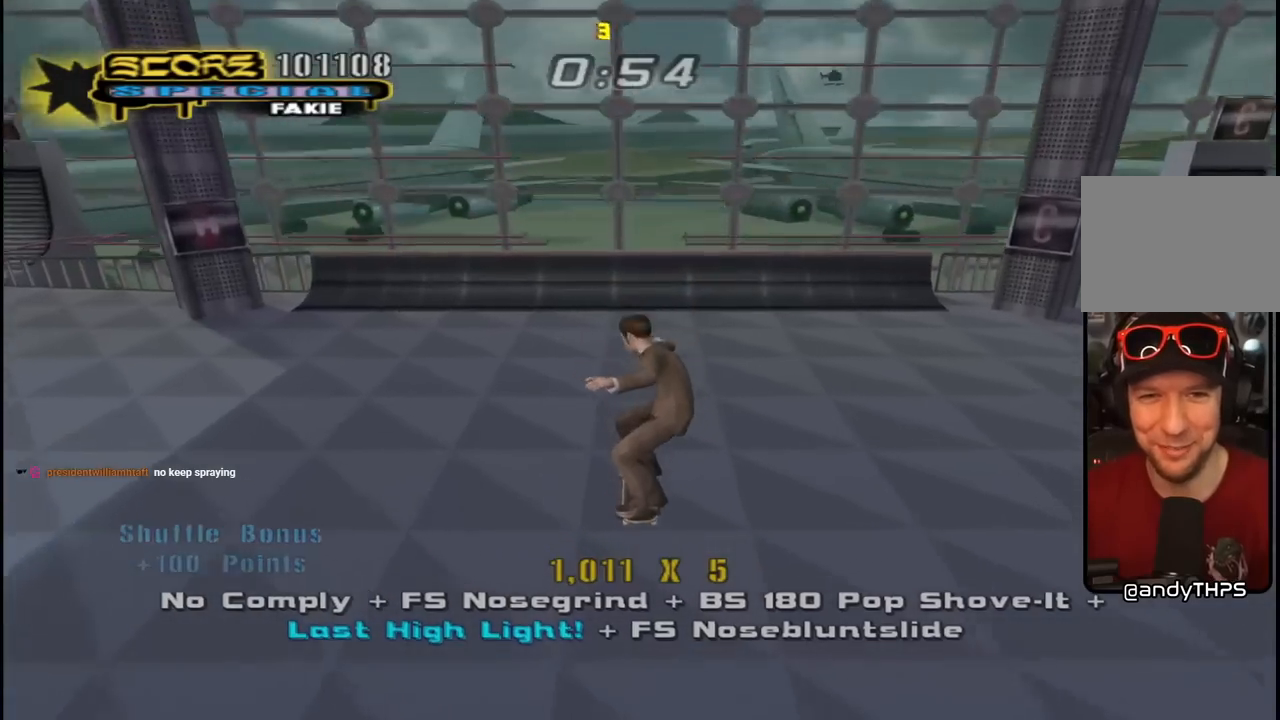
{"buttons": ["CROSS", "DPAD_RIGHT"], "left_stick": "center", "right_stick": "center", "events": [[233, "DPAD_RIGHT", "down"]]}
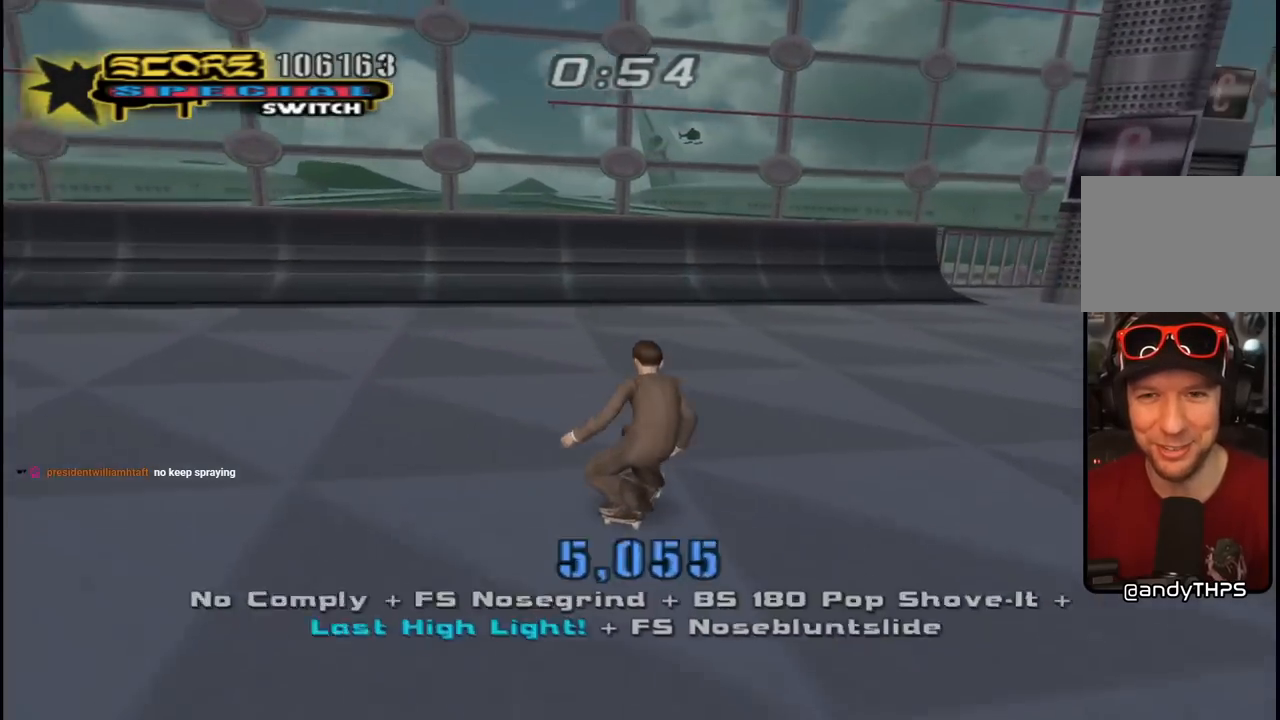
{"buttons": ["CROSS"], "left_stick": "center", "right_stick": "center", "events": [[17, "DPAD_RIGHT", "up"], [117, "DPAD_LEFT", "down"], [133, "DPAD_UP", "down"], [317, "DPAD_LEFT", "up"], [317, "DPAD_UP", "up"], [367, "DPAD_UP", "down"], [467, "DPAD_UP", "up"]]}
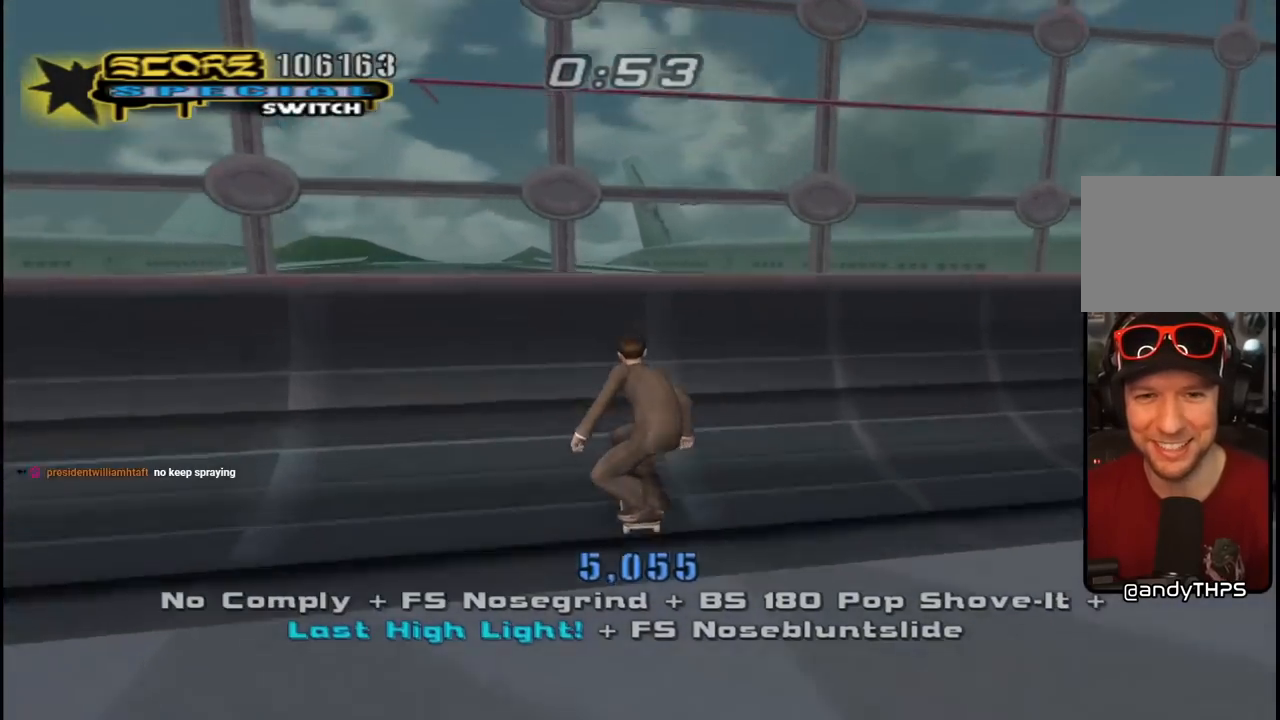
{"buttons": ["CROSS", "DPAD_UP", "DPAD_LEFT"], "left_stick": "center", "right_stick": "center", "events": [[17, "DPAD_UP", "down"], [100, "DPAD_UP", "up"], [117, "DPAD_UP", "down"], [133, "CROSS", "up"], [233, "CROSS", "down"], [367, "DPAD_LEFT", "down"], [400, "R1", "down"], [417, "L1", "down"], [500, "L1", "up"], [500, "R1", "up"]]}
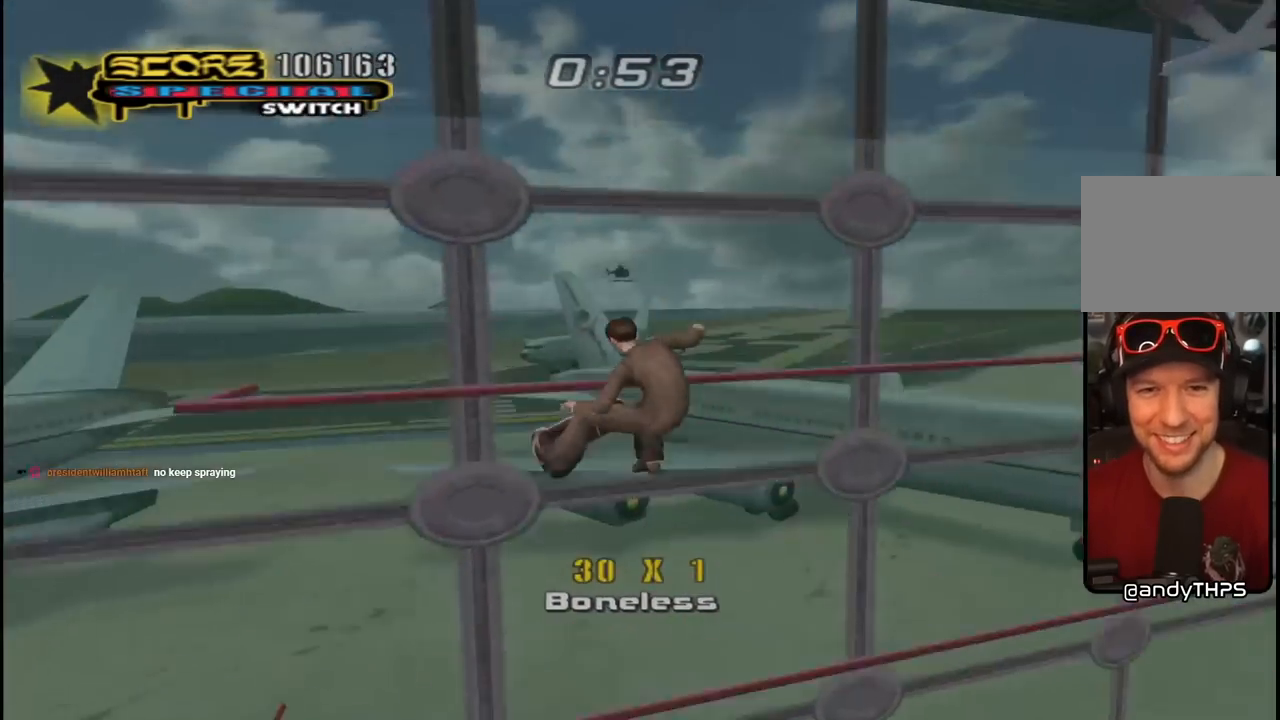
{"buttons": ["CROSS", "R1", "DPAD_DOWN"], "left_stick": "center", "right_stick": "center", "events": [[17, "DPAD_LEFT", "up"], [83, "R1", "down"], [100, "DPAD_UP", "up"], [200, "DPAD_UP", "down"], [383, "DPAD_UP", "up"], [500, "DPAD_DOWN", "down"]]}
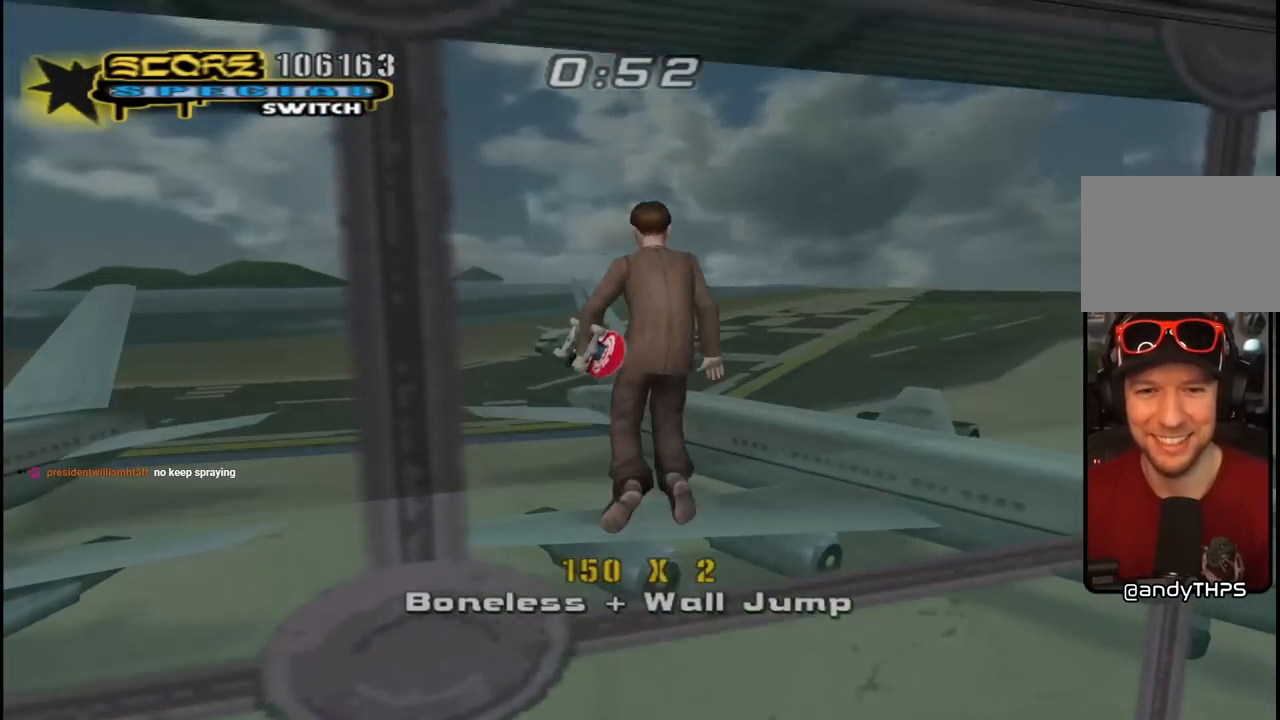
{"buttons": ["CROSS", "TRIANGLE", "DPAD_LEFT"], "left_stick": "center", "right_stick": "center"}
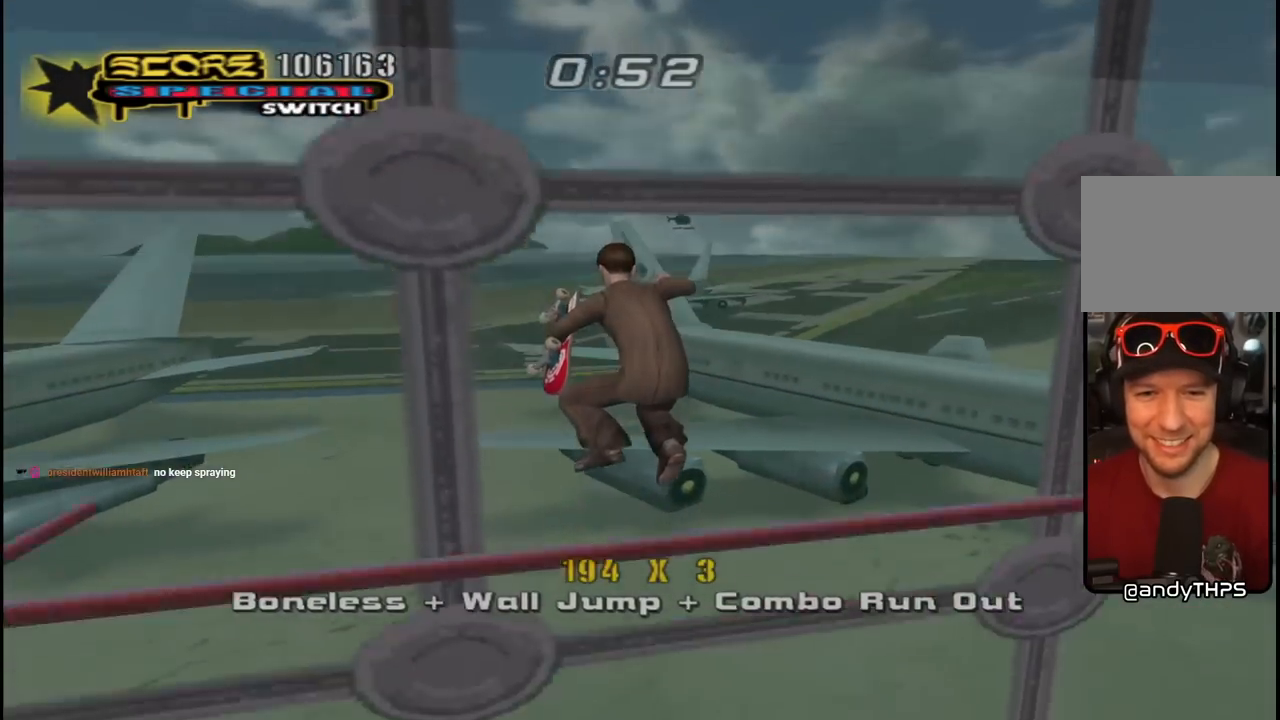
{"buttons": ["CROSS", "TRIANGLE", "R1"], "left_stick": "center", "right_stick": "center", "events": [[150, "DPAD_LEFT", "up"], [417, "R1", "down"]]}
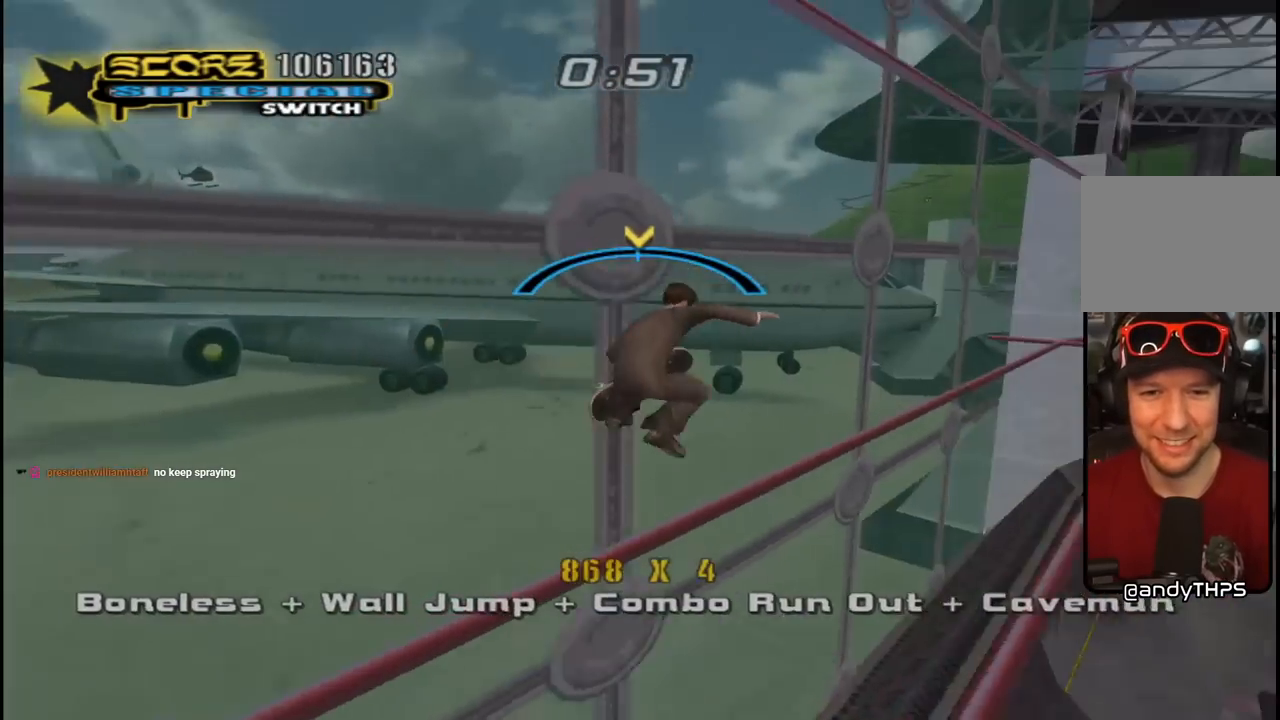
{"buttons": ["CROSS"], "left_stick": "center", "right_stick": "center", "events": [[300, "R1", "up"], [317, "TRIANGLE", "up"], [400, "DPAD_UP", "down"], [417, "DPAD_LEFT", "down"], [467, "DPAD_LEFT", "up"], [483, "DPAD_UP", "up"]]}
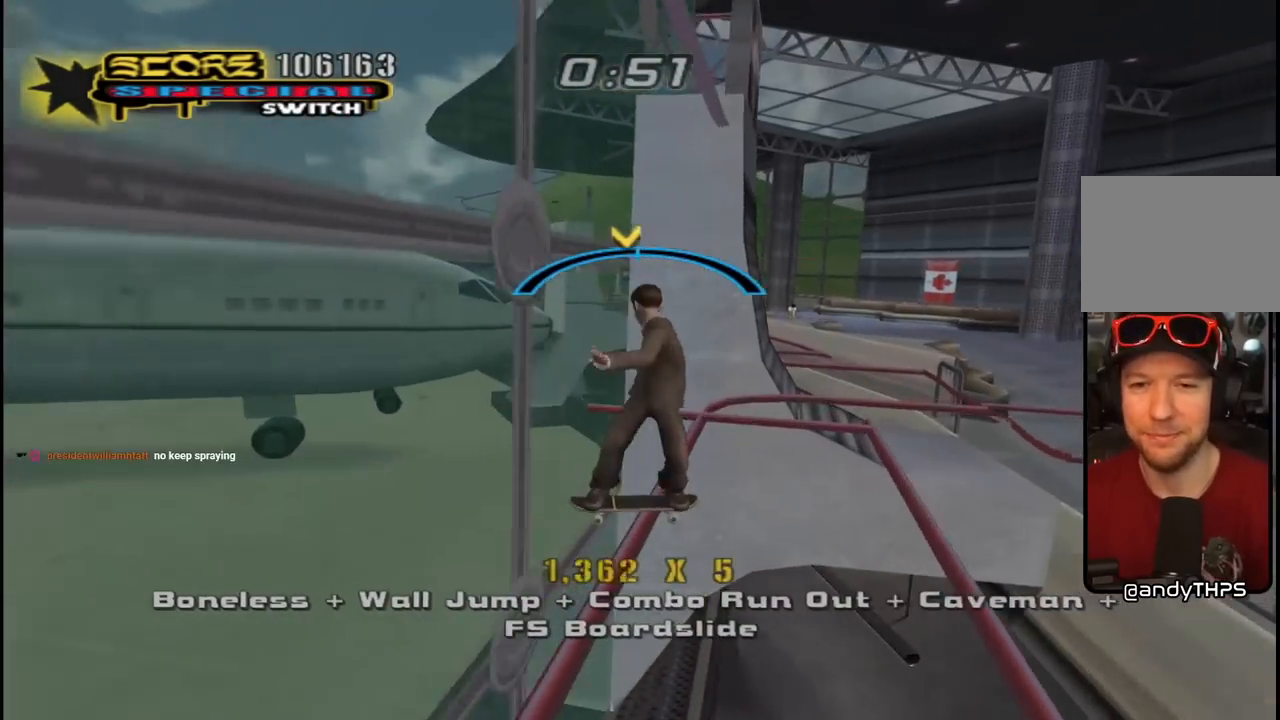
{"buttons": ["CROSS", "DPAD_DOWN"], "left_stick": "center", "right_stick": "center", "events": [[33, "DPAD_LEFT", "down"], [33, "DPAD_UP", "down"], [67, "CROSS", "up"], [150, "DPAD_UP", "up"], [167, "CROSS", "down"], [183, "DPAD_LEFT", "up"], [267, "CROSS", "up"], [300, "DPAD_DOWN", "down"], [317, "CROSS", "down"], [400, "DPAD_DOWN", "up"], [417, "DPAD_DOWN", "down"]]}
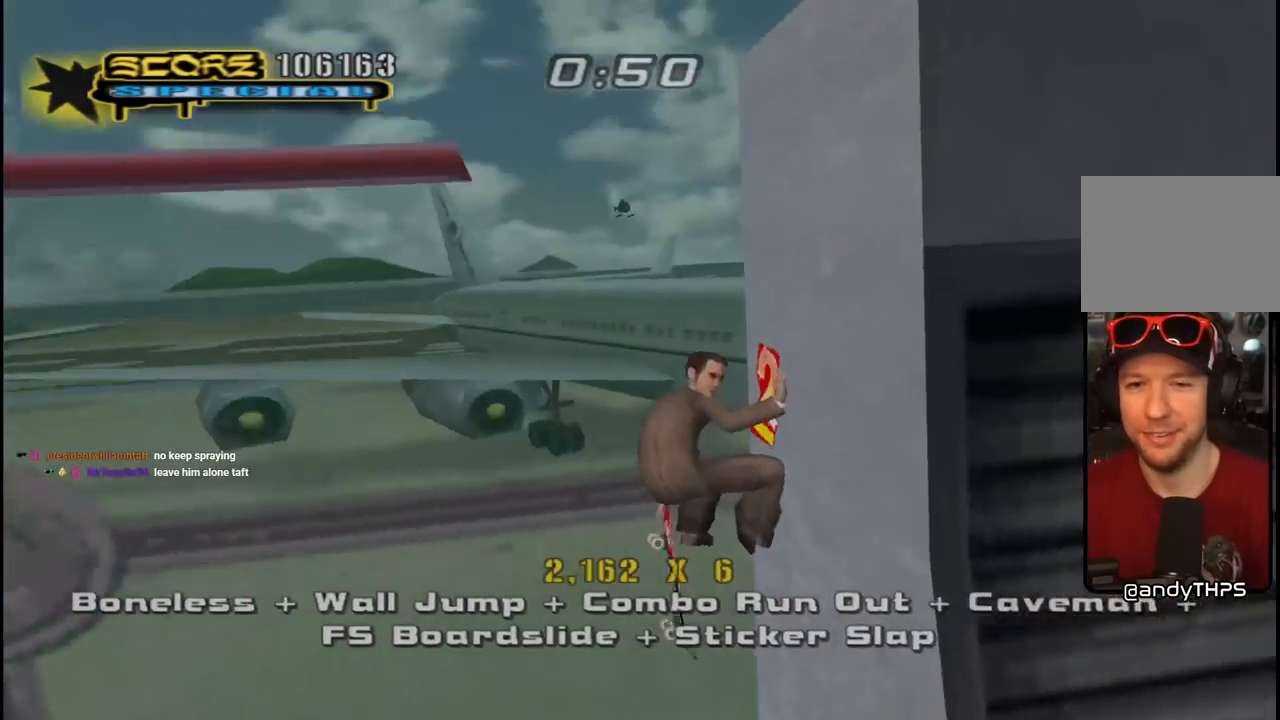
{"buttons": ["CROSS", "TRIANGLE"], "left_stick": "center", "right_stick": "center", "events": [[33, "DPAD_DOWN", "up"], [83, "TRIANGLE", "down"], [133, "DPAD_UP", "down"], [250, "DPAD_UP", "up"], [417, "DPAD_UP", "down"], [483, "DPAD_UP", "up"]]}
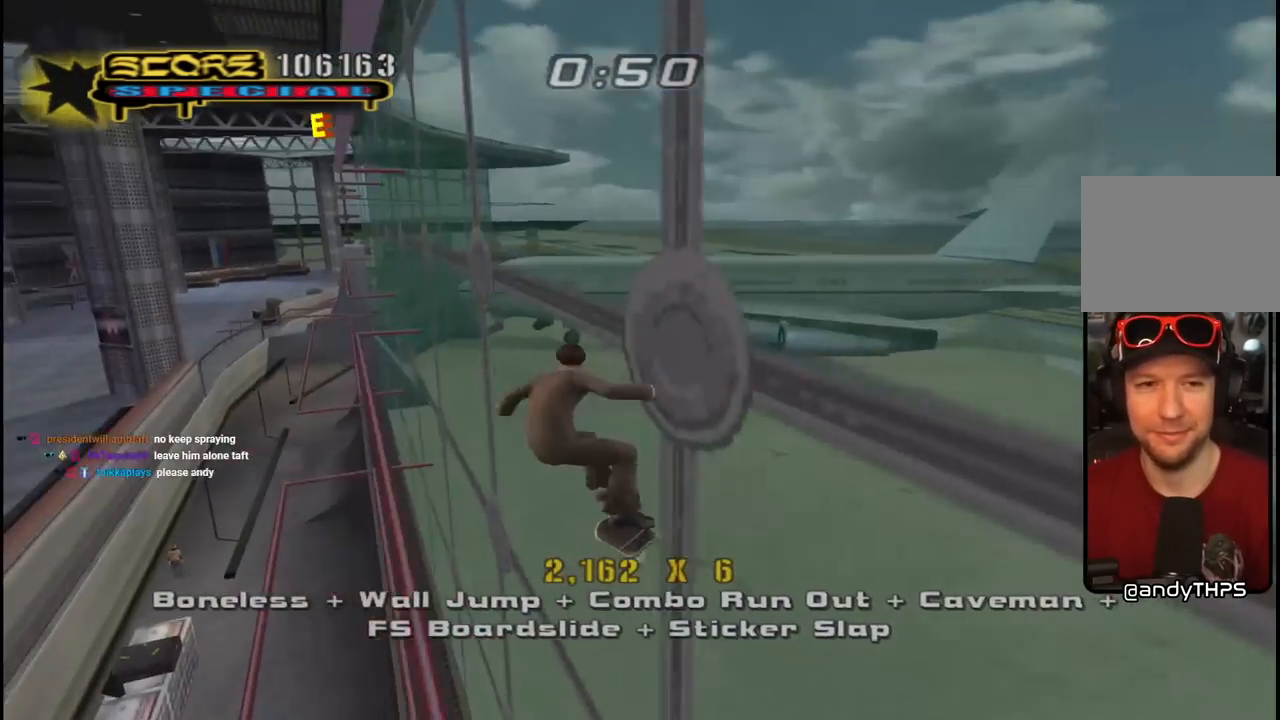
{"buttons": ["CROSS", "TRIANGLE", "DPAD_LEFT"], "left_stick": "center", "right_stick": "center", "events": [[33, "CROSS", "up"], [100, "DPAD_UP", "down"], [117, "CROSS", "down"], [167, "DPAD_UP", "up"], [233, "CROSS", "up"], [283, "CROSS", "down"], [283, "DPAD_UP", "down"], [350, "DPAD_UP", "up"], [450, "DPAD_LEFT", "down"]]}
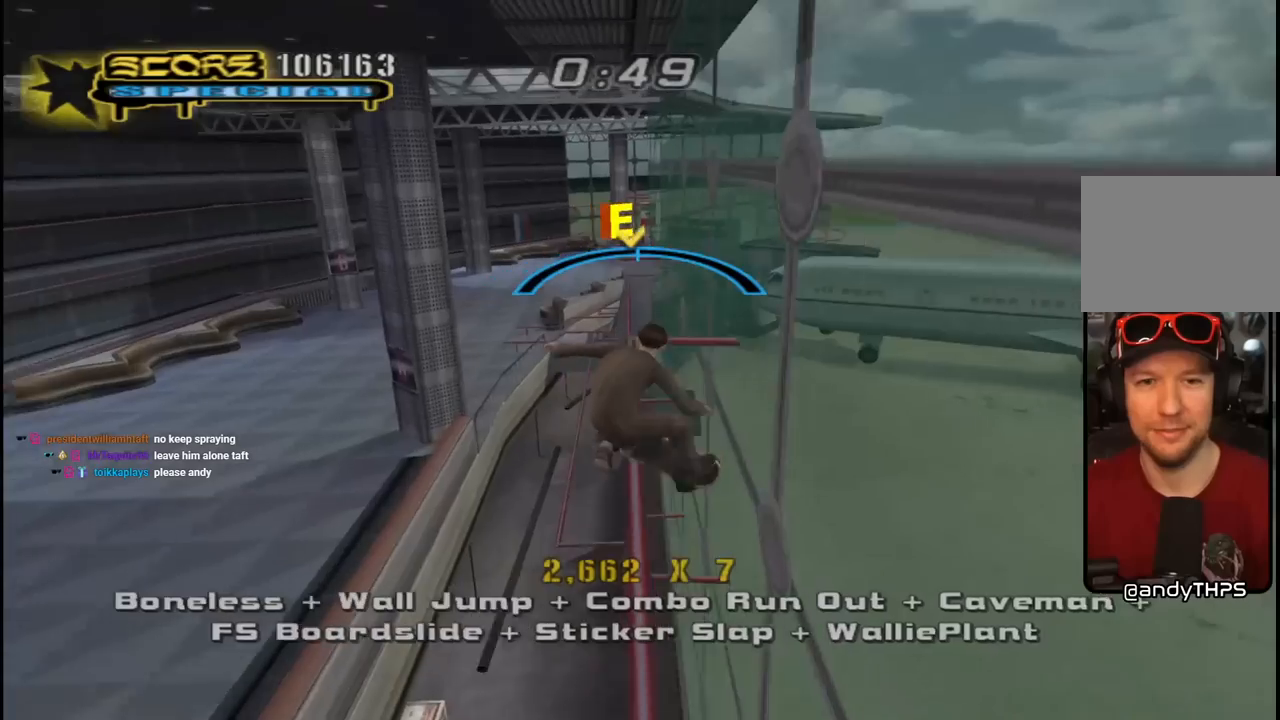
{"buttons": ["TRIANGLE"], "left_stick": "center", "right_stick": "center", "events": [[67, "DPAD_LEFT", "up"], [200, "CROSS", "up"], [250, "CROSS", "down"], [283, "TRIANGLE", "up"], [450, "TRIANGLE", "down"], [467, "CROSS", "up"]]}
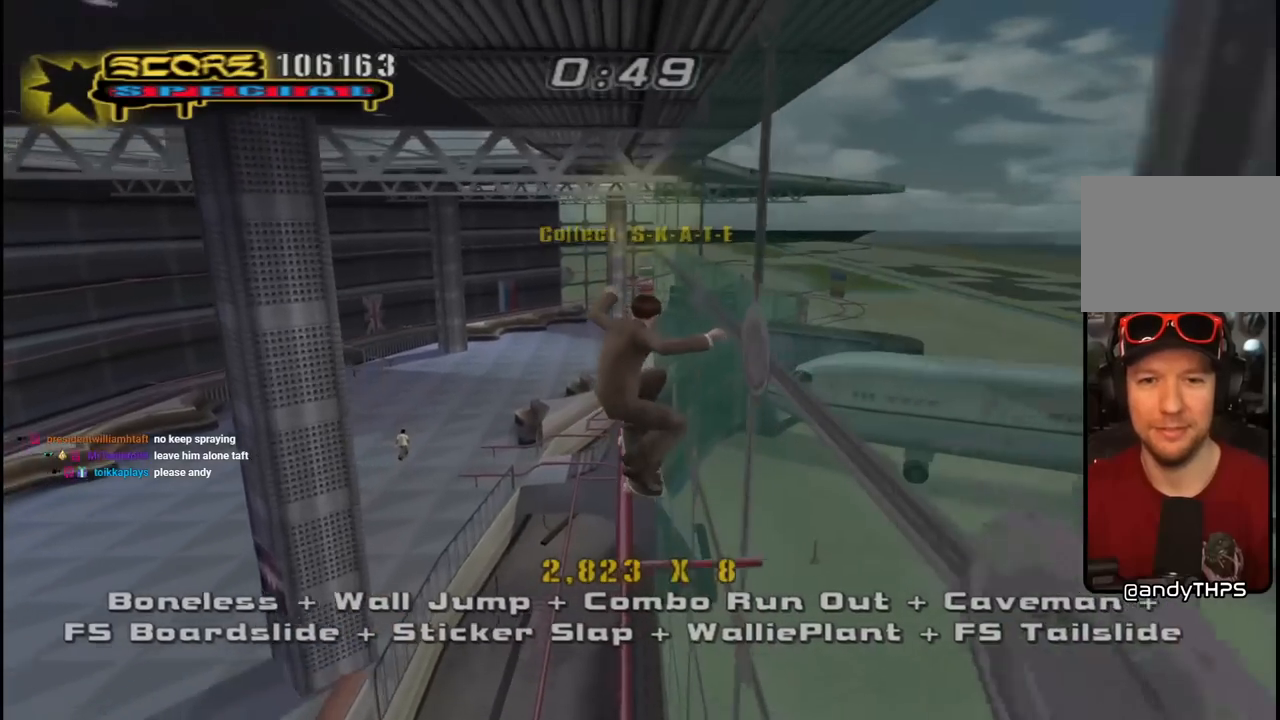
{"buttons": ["SQUARE", "L1", "DPAD_DOWN", "DPAD_LEFT"], "left_stick": "center", "right_stick": "center", "events": [[367, "DPAD_LEFT", "down"], [383, "DPAD_DOWN", "down"], [400, "CROSS", "down"], [400, "TRIANGLE", "up"], [450, "L1", "down"], [483, "SQUARE", "down"], [500, "CROSS", "up"]]}
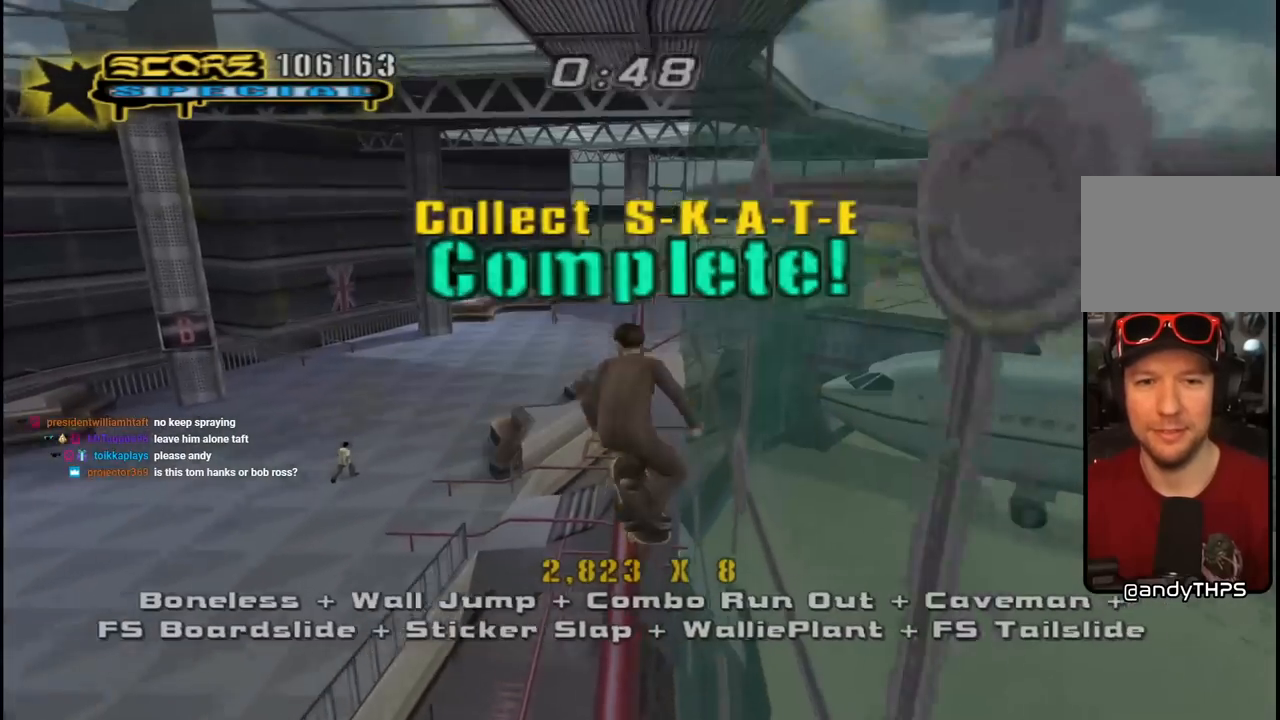
{"buttons": ["START"], "left_stick": "center", "right_stick": "down-left", "events": [[100, "SQUARE", "up"], [150, "SQUARE", "down"], [233, "DPAD_DOWN", "up"], [283, "DPAD_LEFT", "up"], [300, "SQUARE", "up"], [400, "right_stick", "down"], [467, "L1", "up"], [483, "START", "down"], [483, "right_stick", "down-left"]]}
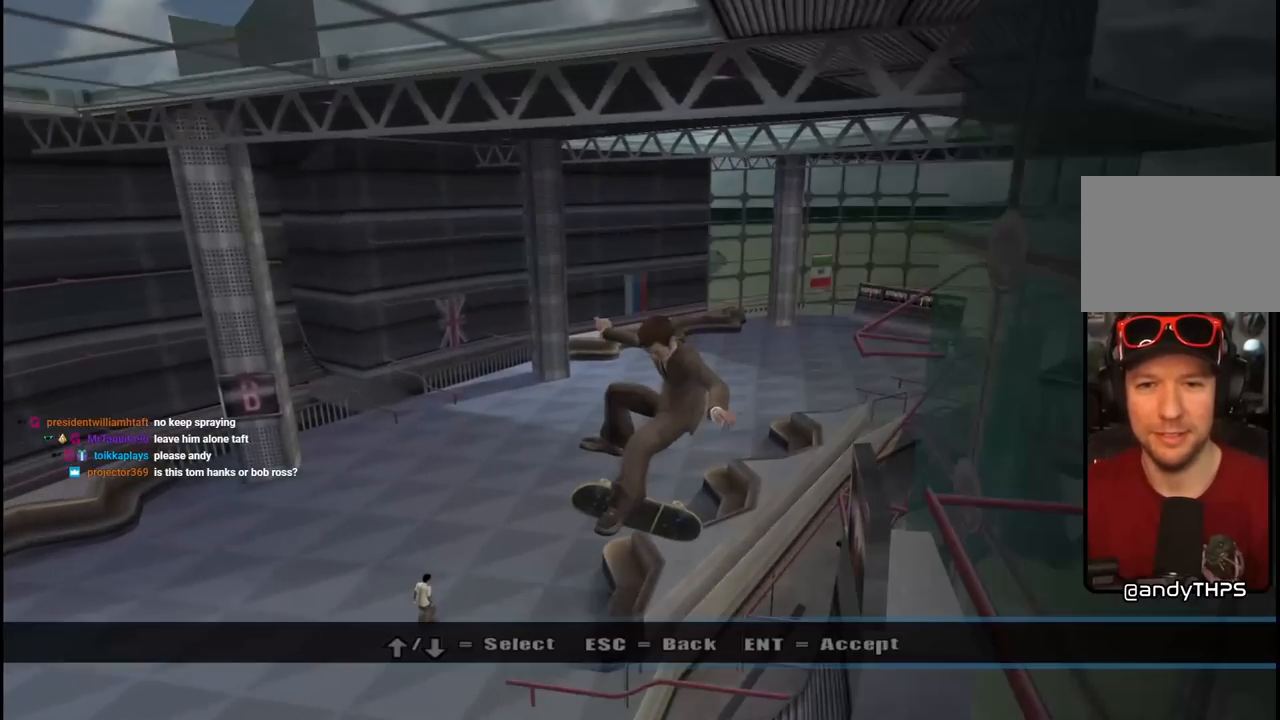
{"buttons": ["DPAD_DOWN"], "left_stick": "center", "right_stick": "center", "events": [[150, "START", "up"], [217, "right_stick", "center"], [267, "DPAD_DOWN", "down"], [367, "DPAD_DOWN", "up"], [433, "DPAD_DOWN", "down"]]}
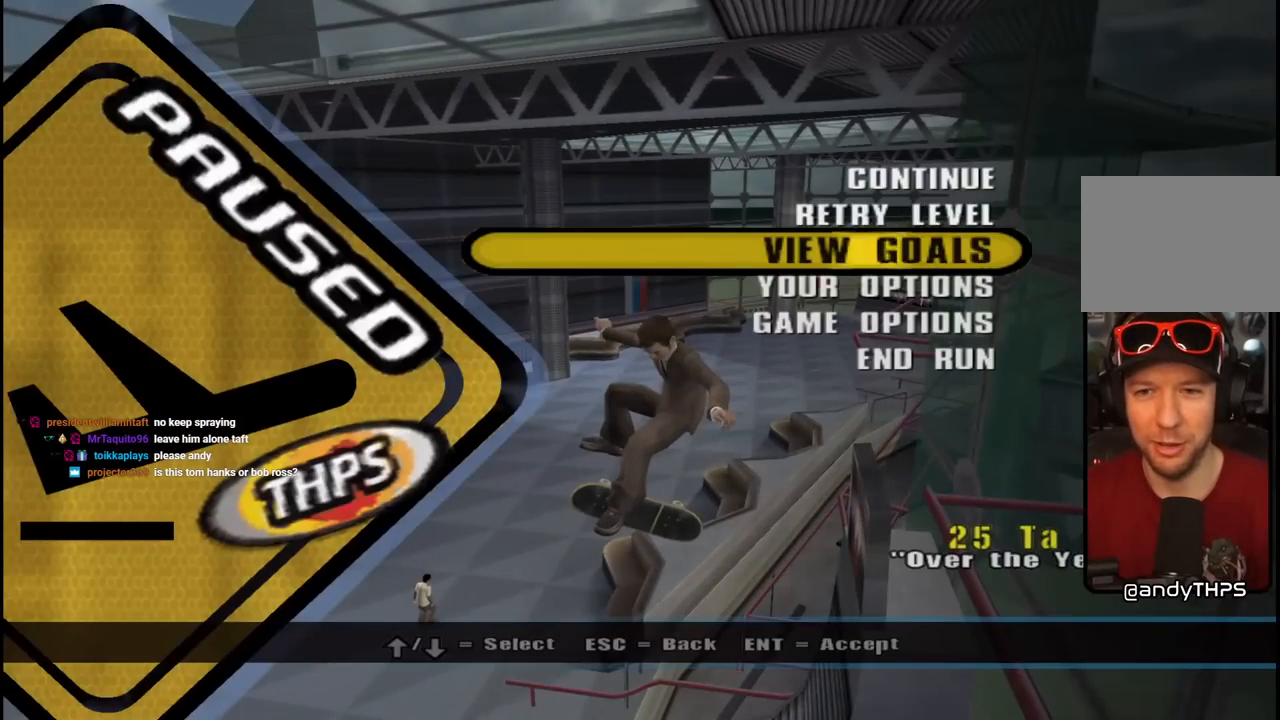
{"buttons": [], "left_stick": "center", "right_stick": "center", "events": [[17, "DPAD_DOWN", "up"], [83, "CROSS", "down"], [217, "CROSS", "up"]]}
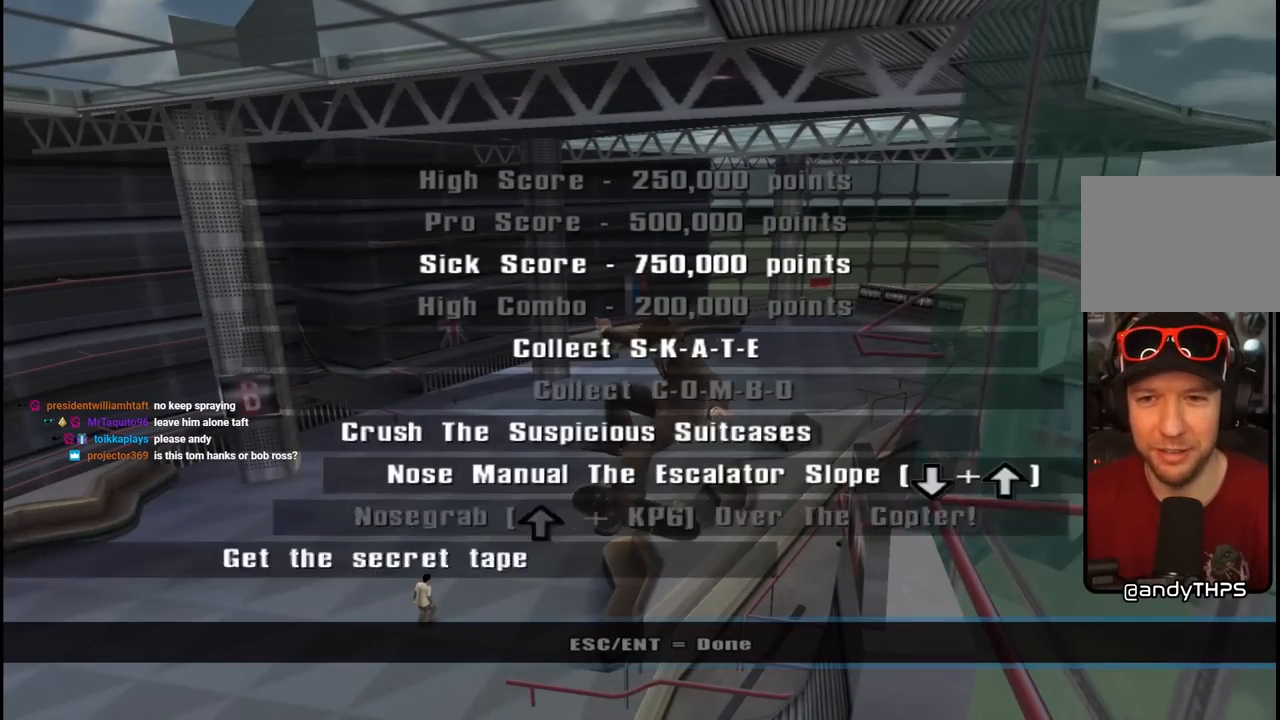
{"buttons": [], "left_stick": "center", "right_stick": "center", "events": []}
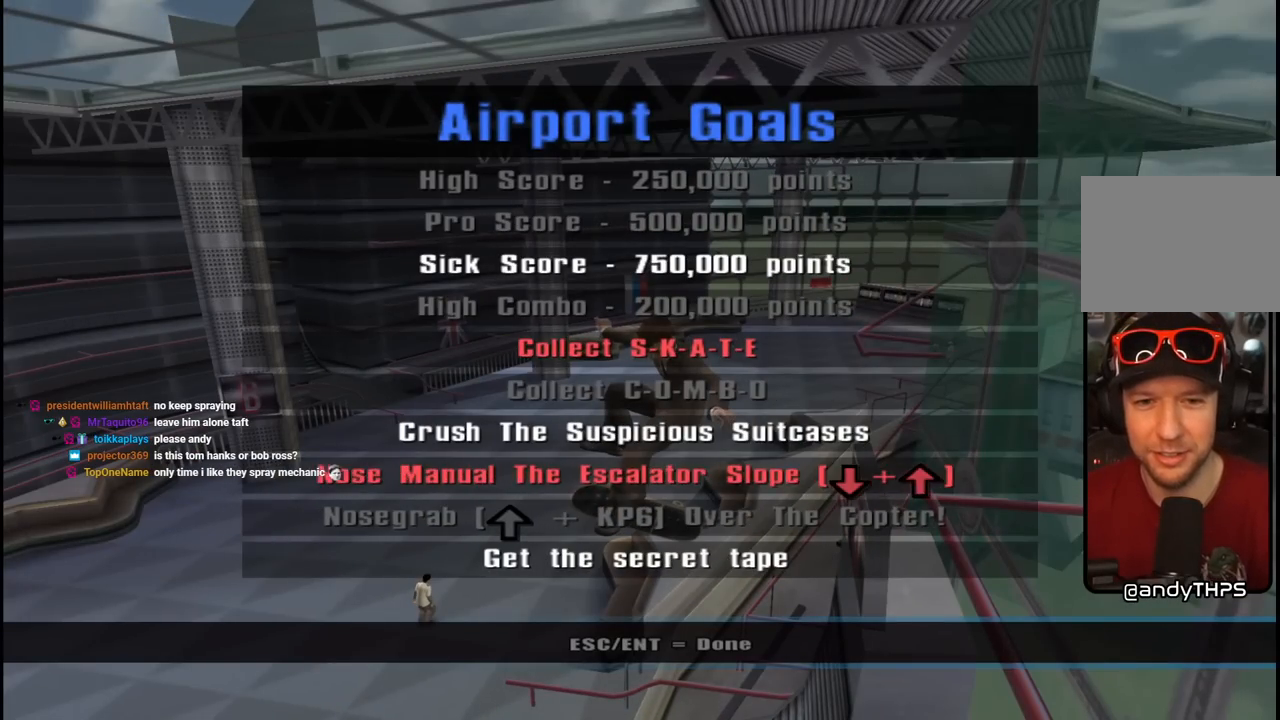
{"buttons": [], "left_stick": "center", "right_stick": "center", "events": []}